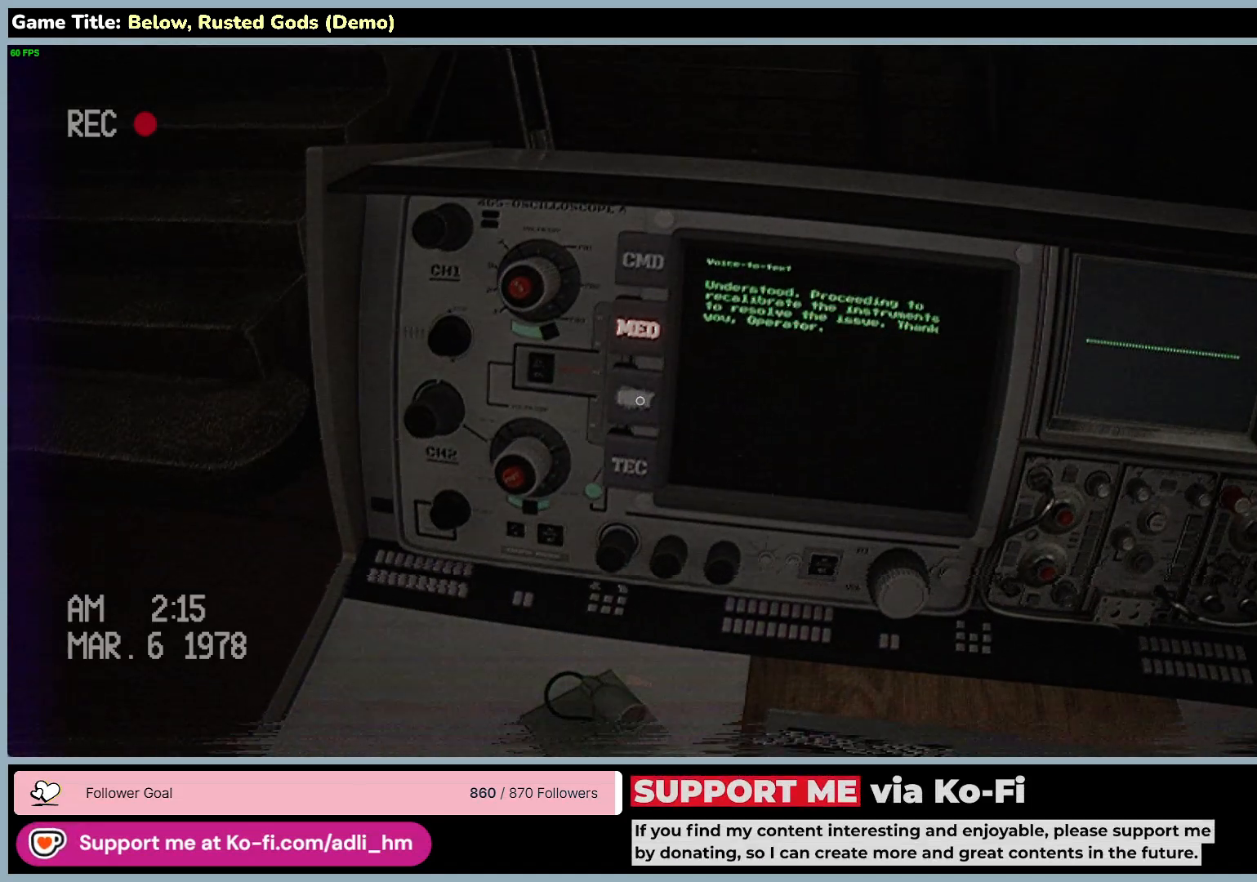
Gameplay with keyboard and mouse; each line is a JSON object with the keys and mouse buttons held at the frame after it. "events" lists presses ("down") and releases ("up") of "0", "1", "2", "3", "4", "5", "6", "7", "8", "9", "a", "alt", "b", "c", "caps_lock", "ctrl", "d", "down", "e", "escape", "f", "f1", "f2", "f3", "f4", "f5", "f6", "f7", "f8", "g", "h", "i", "j", "k", "l", "left", "m", "n", "o", "p", "q", "r", "return", "right", "s", "shift", "space", "t", "tab", "tilde", "u", "up", "v", "w", "x", "y", "z", "mouse_left", "mouse_wheel" and "mouse_right" between this image and that frame as [ms after this image, input, new state], when the widget could be followed in between. "mouse_left", "mouse_wheel", "mouse_right" = the "left", "wheel", "right" buttons of the "mouse" list. No other keys are recorded. "wheel" means that the mouse wheel is clicked or scrolled. Mouse movement is not recorded.
{"keys": [], "mouse": [], "events": [[100, "mouse_left", "down"], [367, "mouse_left", "up"]]}
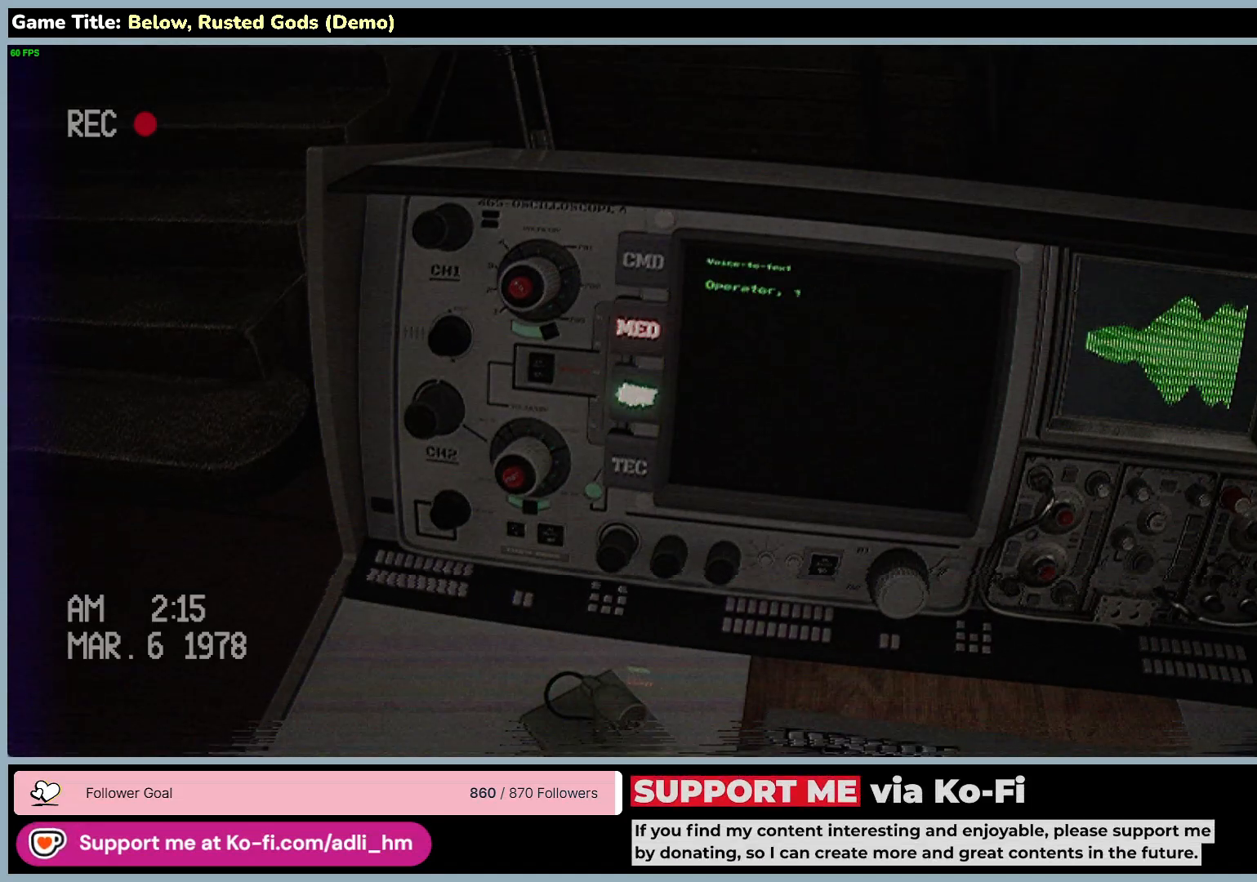
{"keys": [], "mouse": [], "events": []}
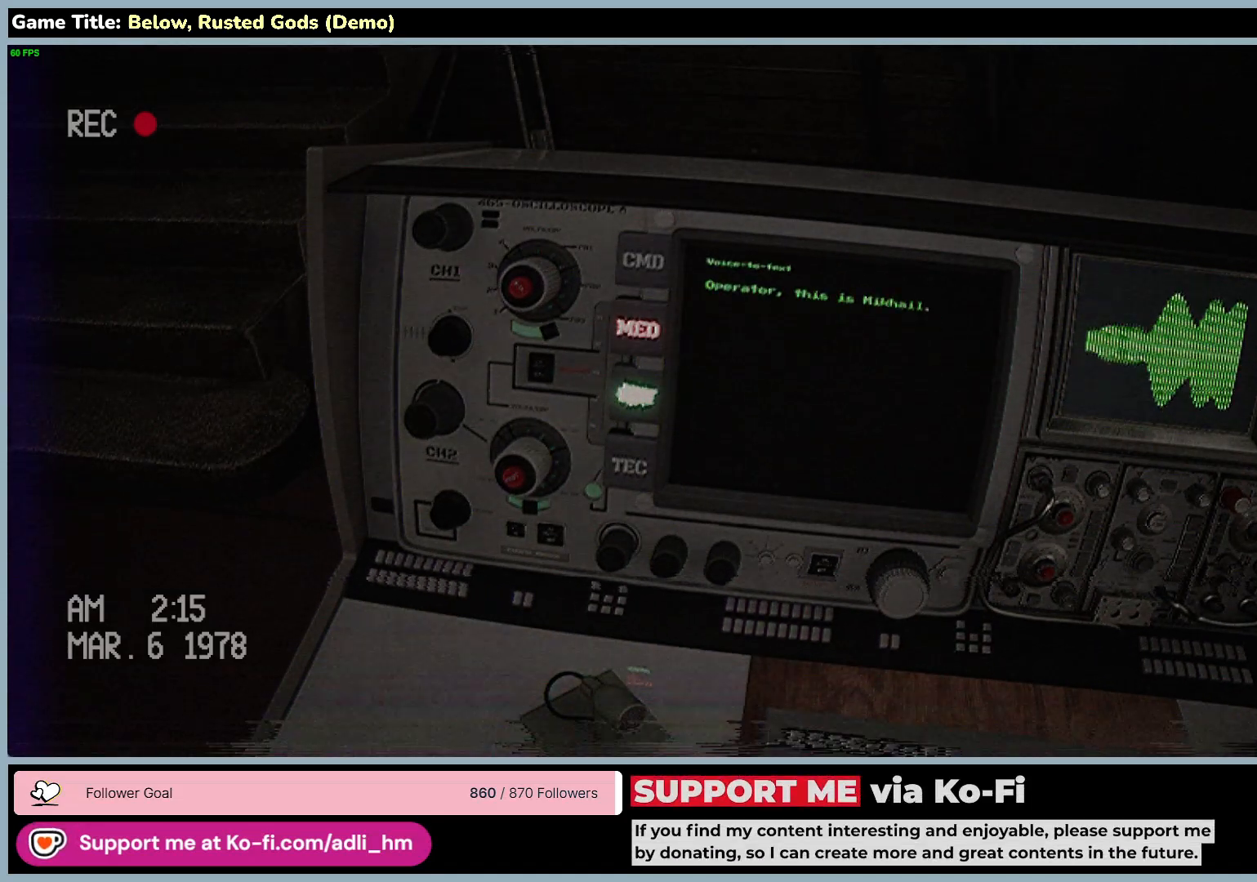
{"keys": [], "mouse": [], "events": []}
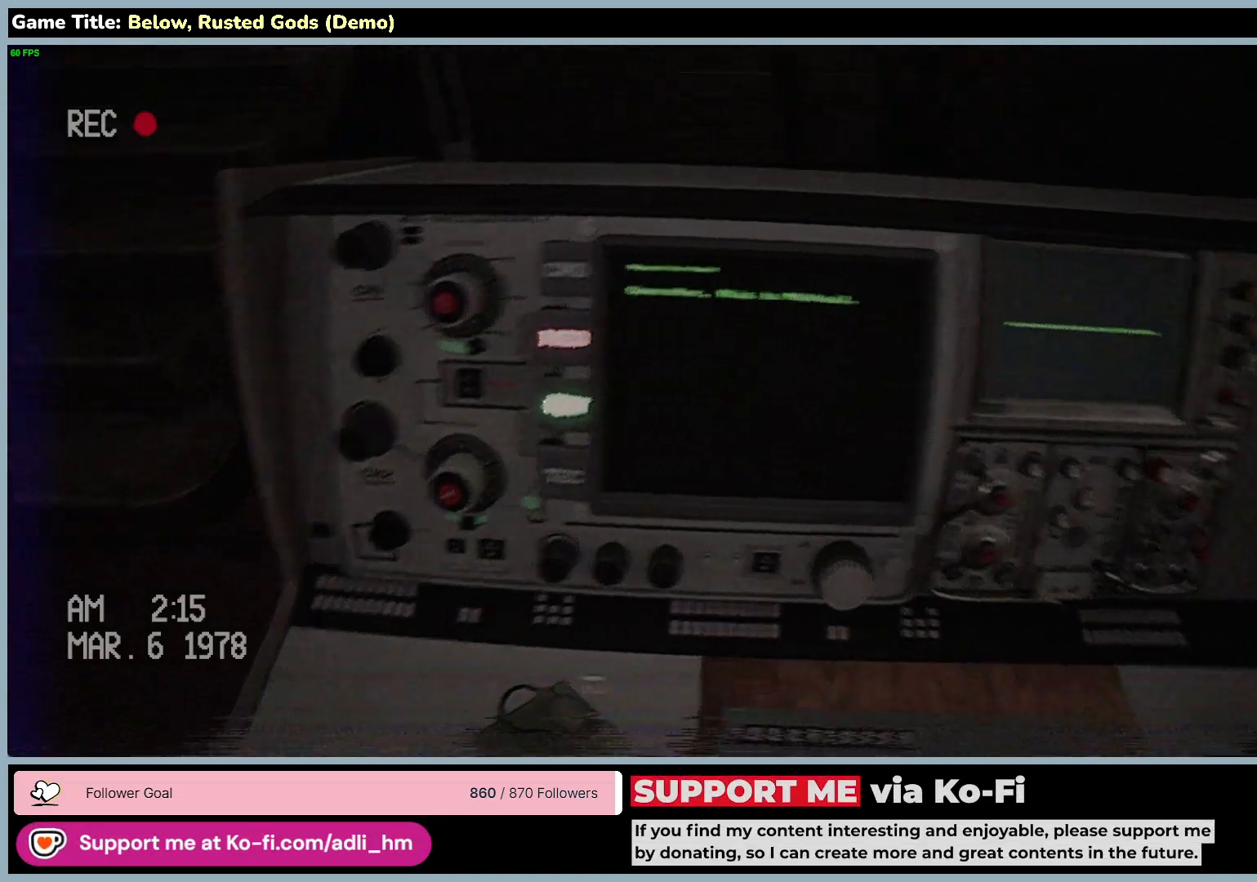
{"keys": [], "mouse": ["right"], "events": [[250, "mouse_right", "down"]]}
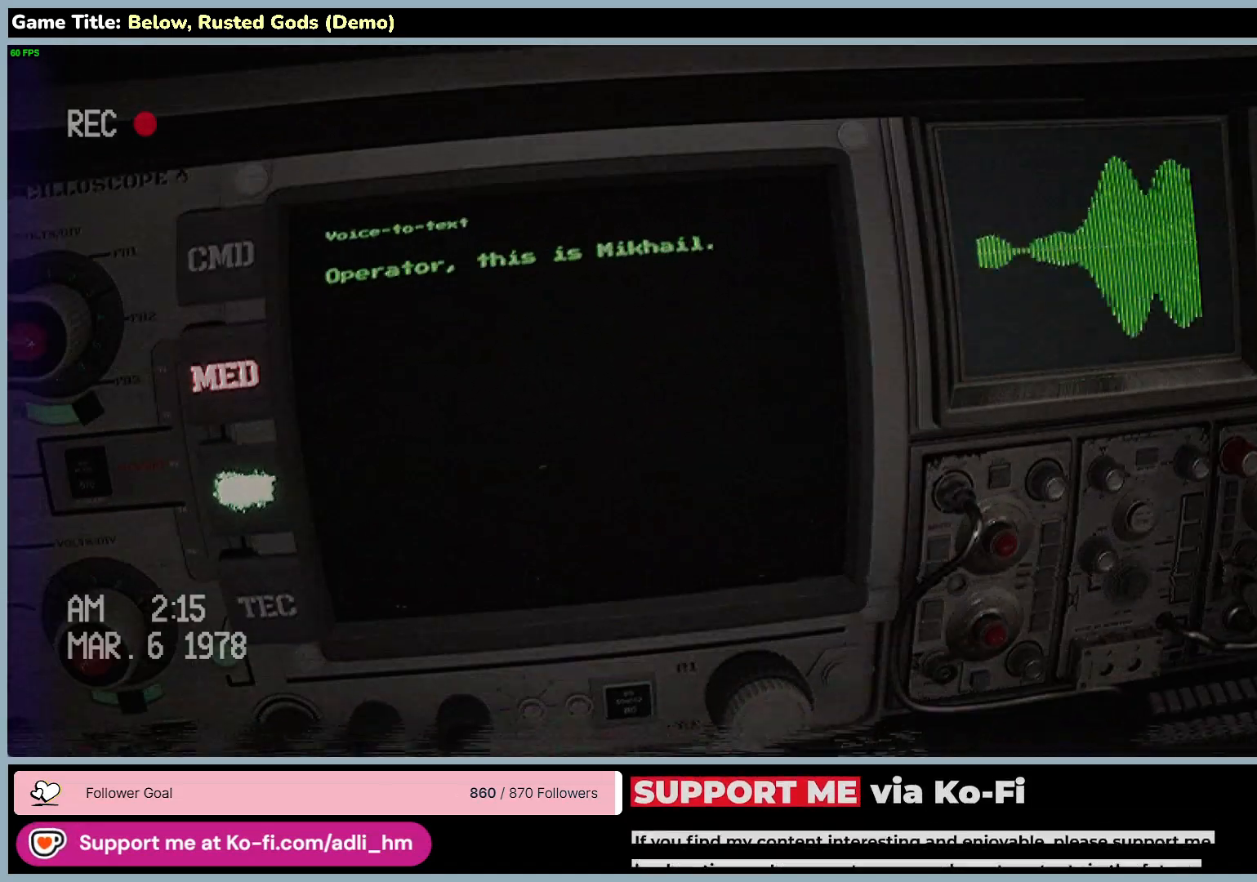
{"keys": [], "mouse": ["right"], "events": []}
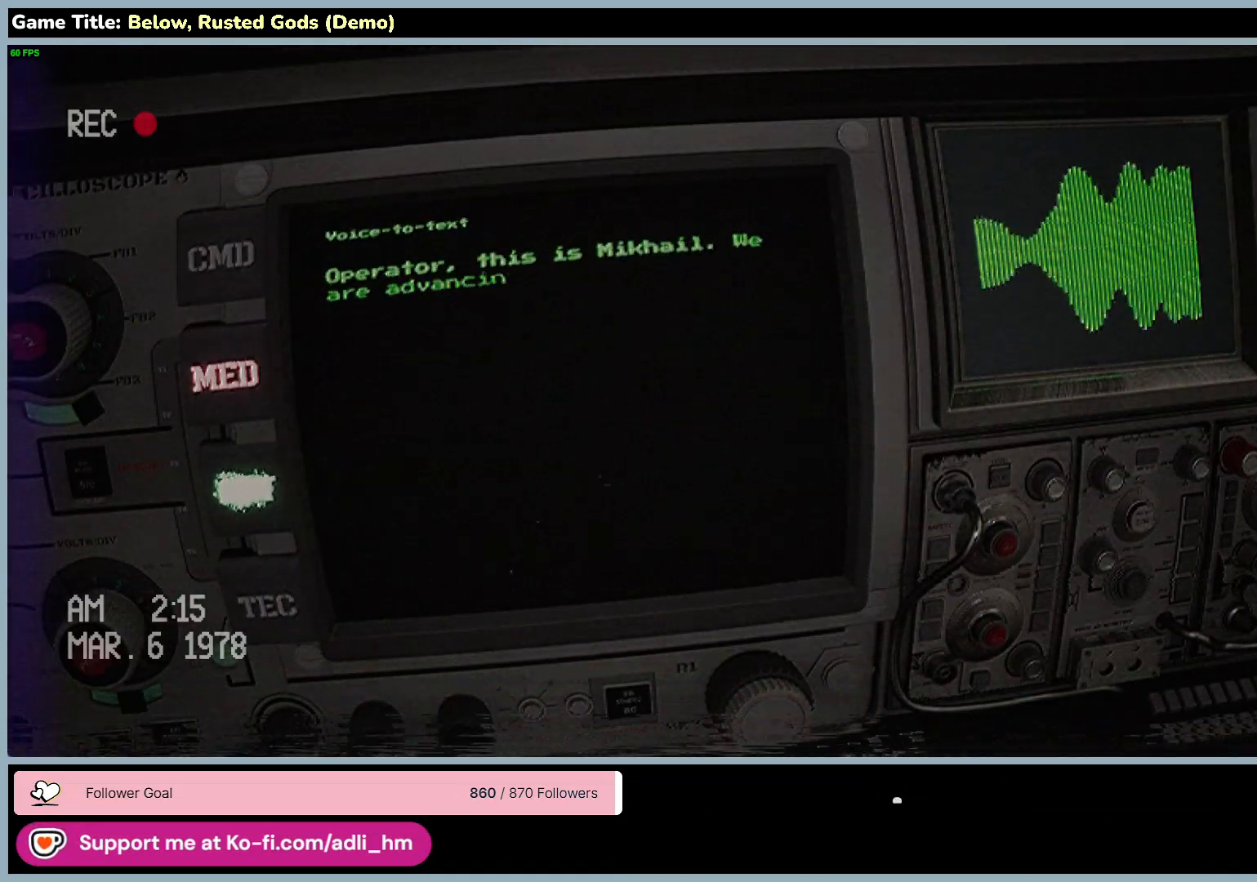
{"keys": [], "mouse": ["right"], "events": []}
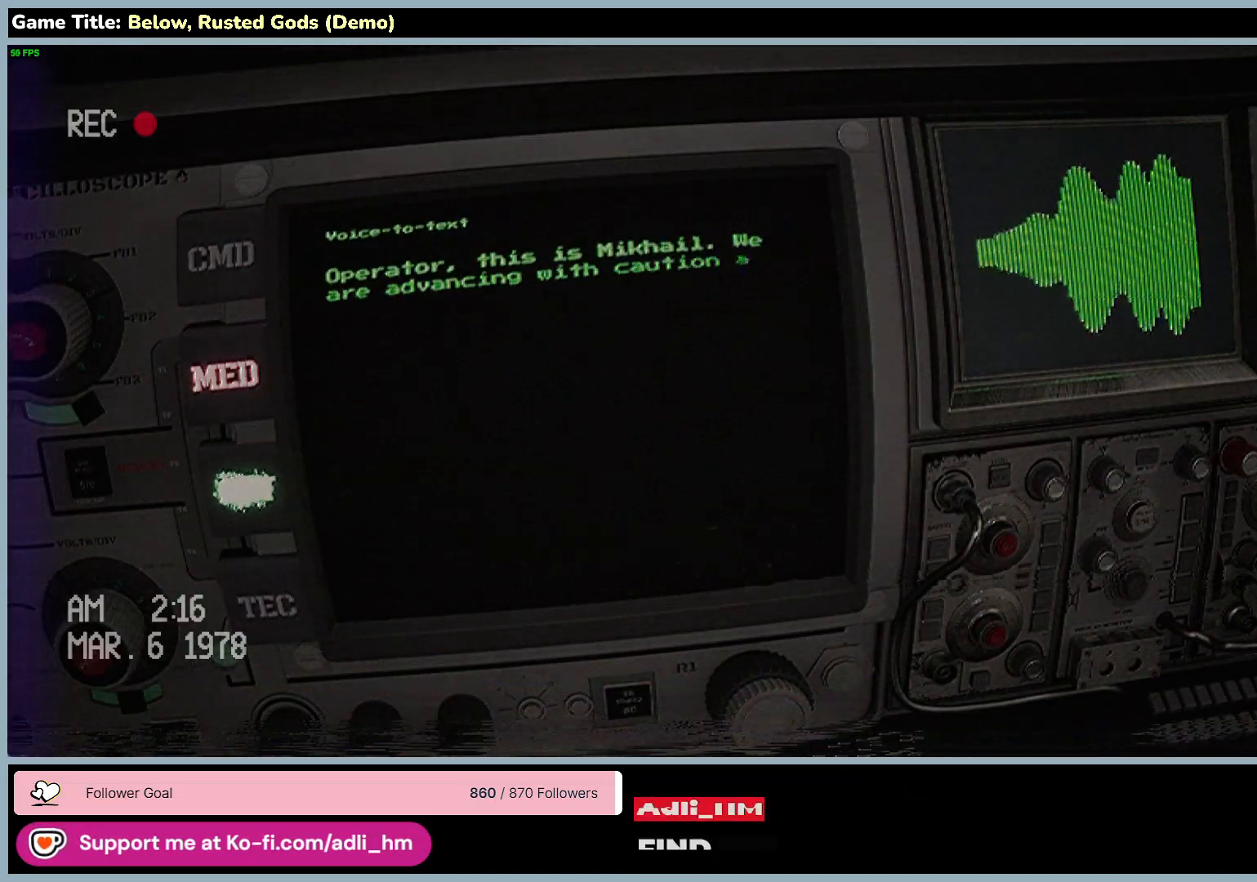
{"keys": [], "mouse": ["right"], "events": []}
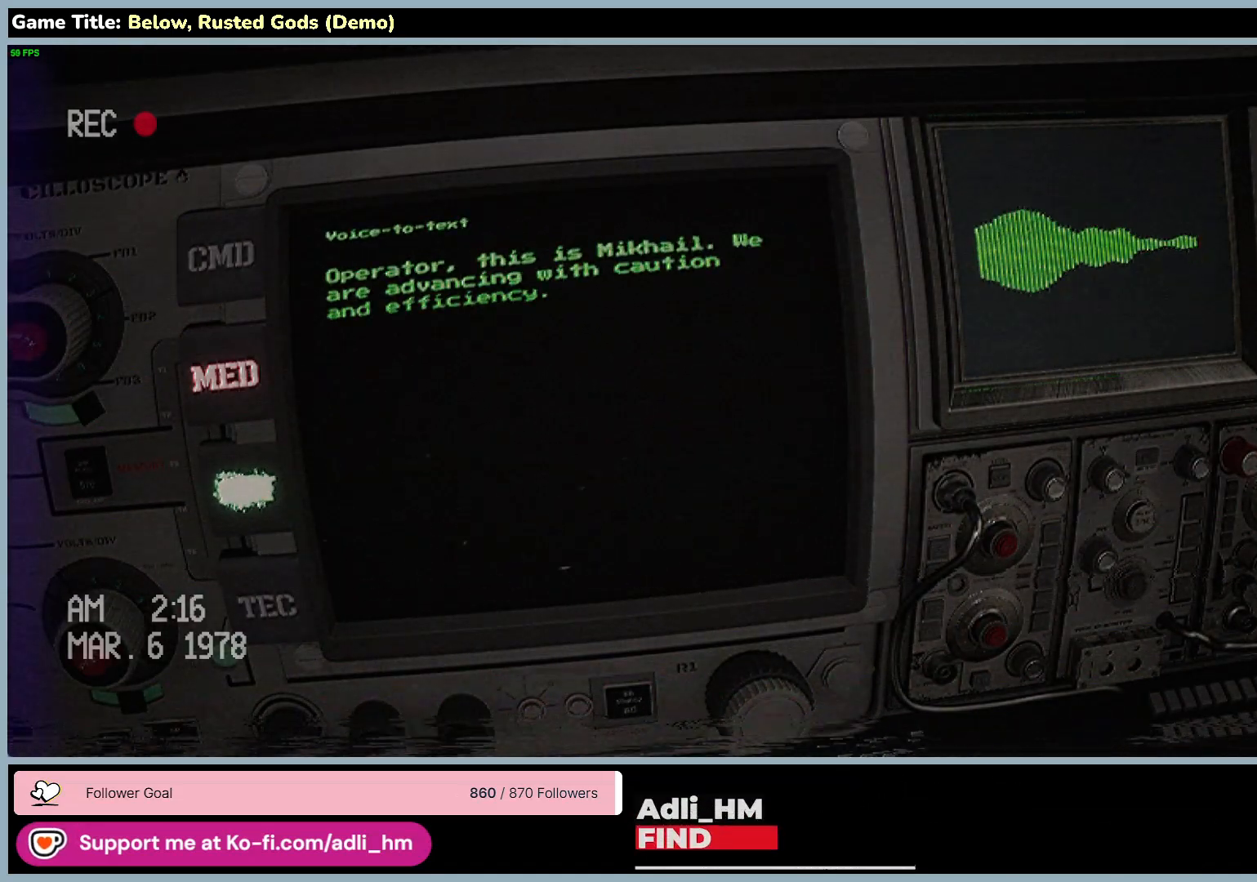
{"keys": [], "mouse": ["right"], "events": []}
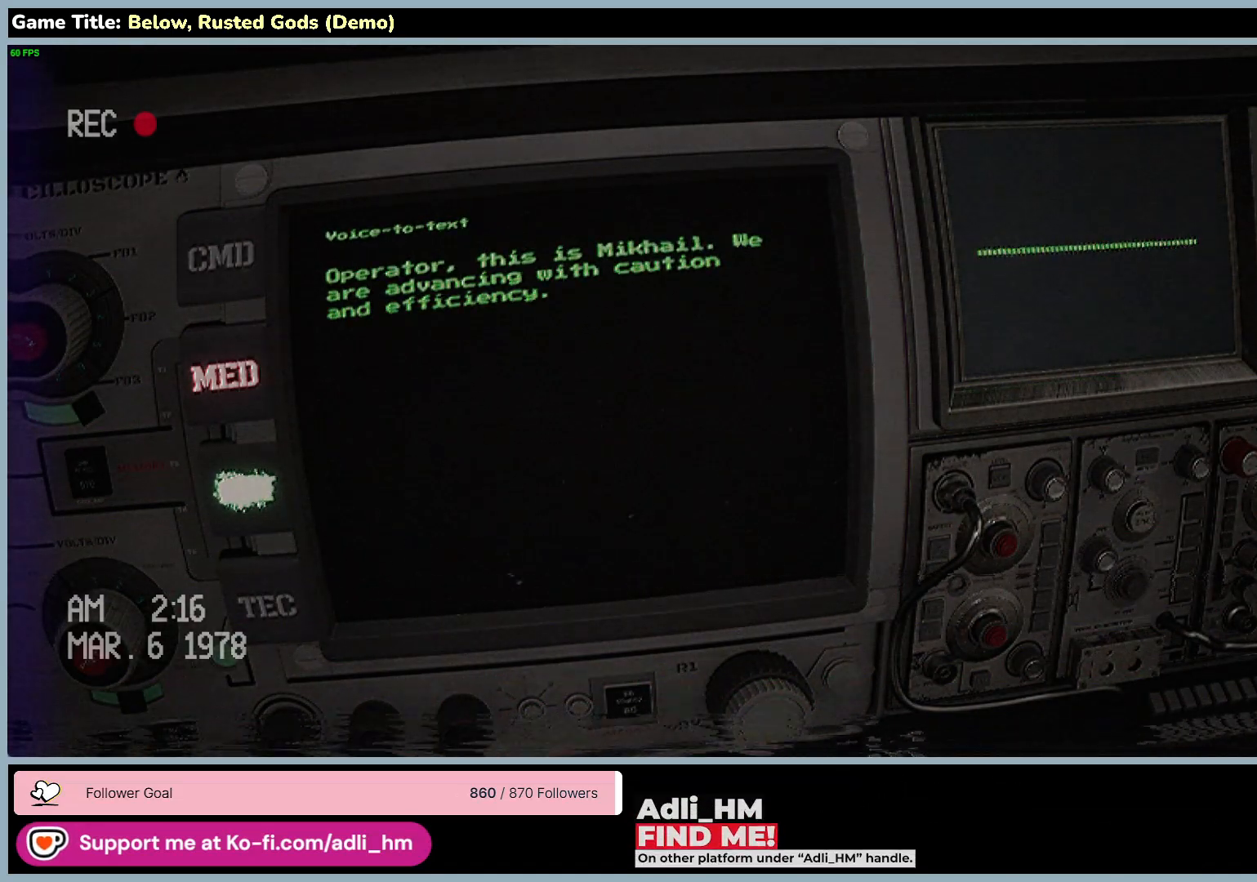
{"keys": [], "mouse": ["right"], "events": []}
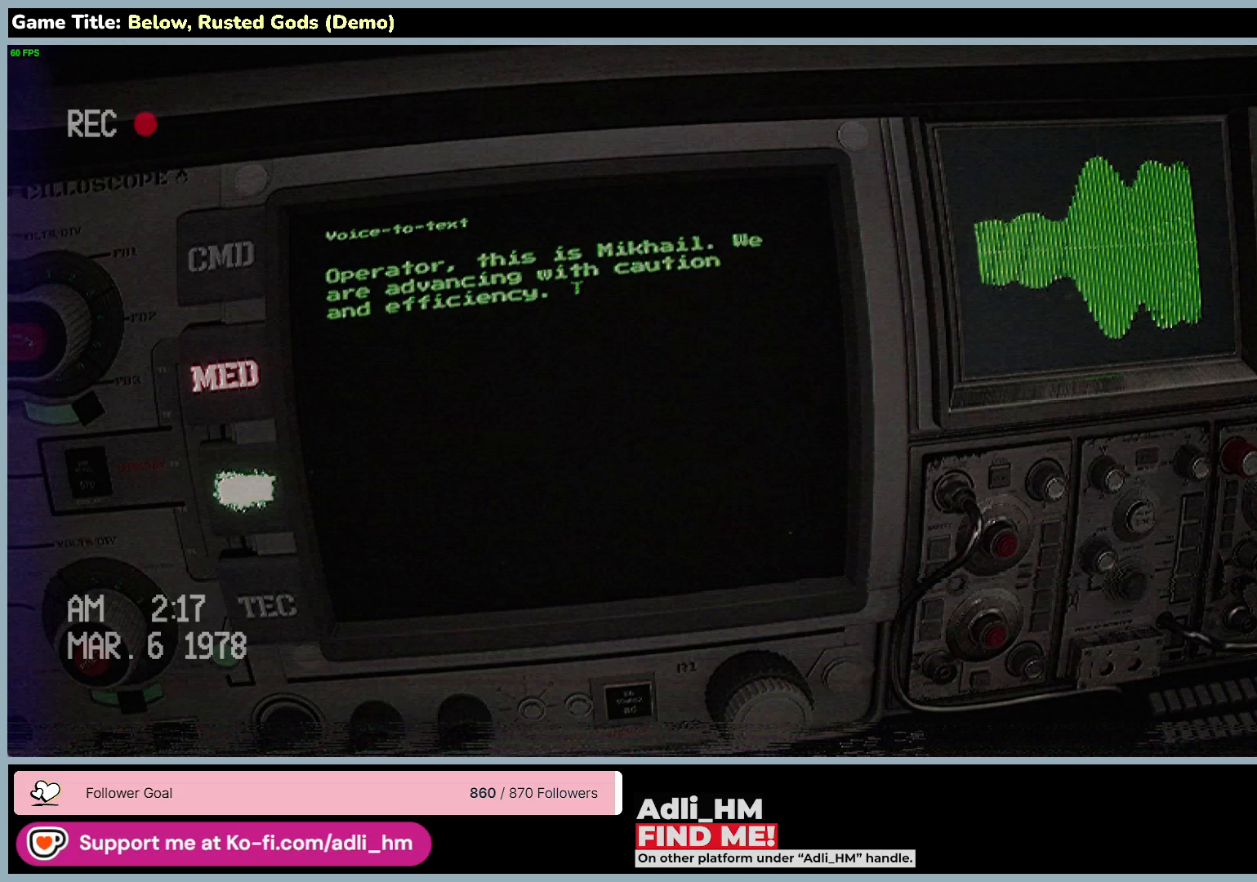
{"keys": [], "mouse": ["right"], "events": []}
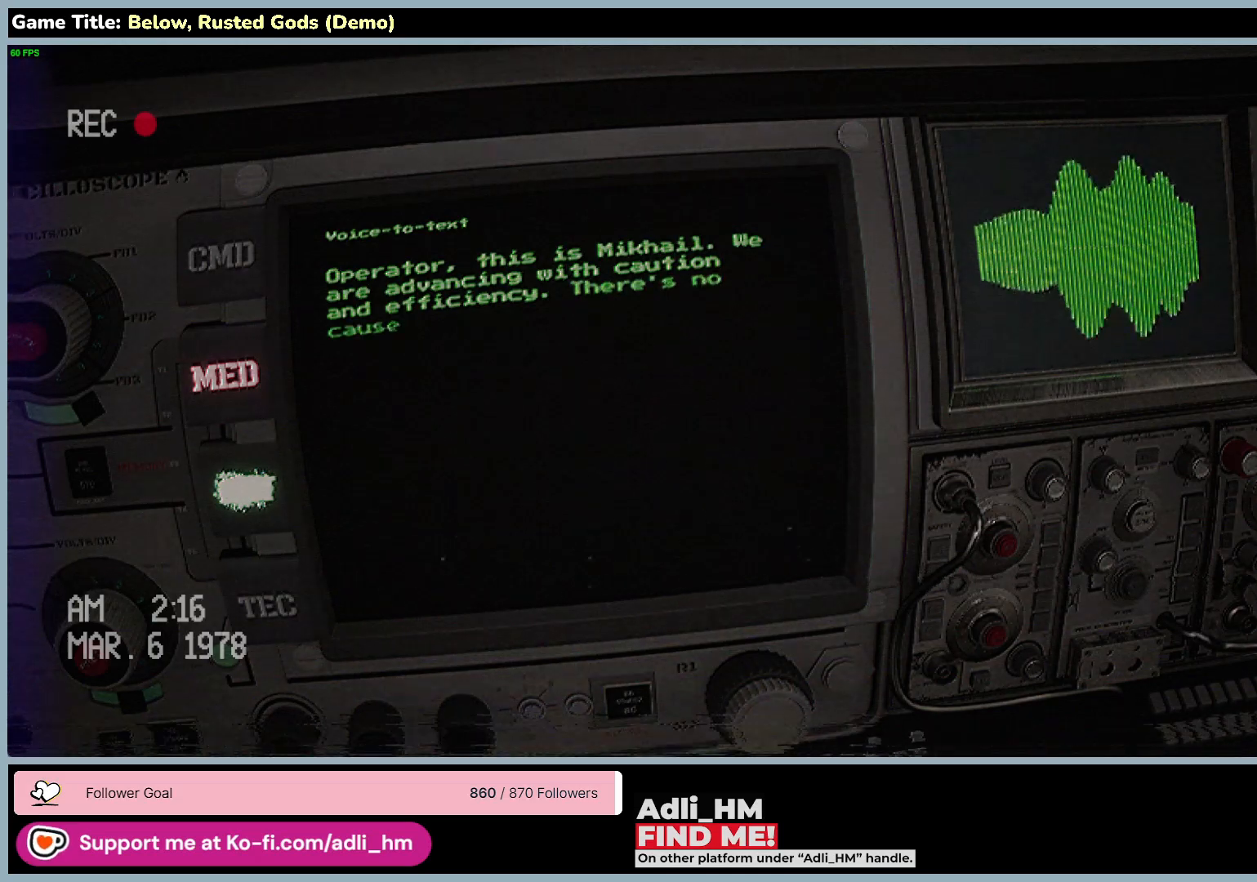
{"keys": [], "mouse": ["right"], "events": []}
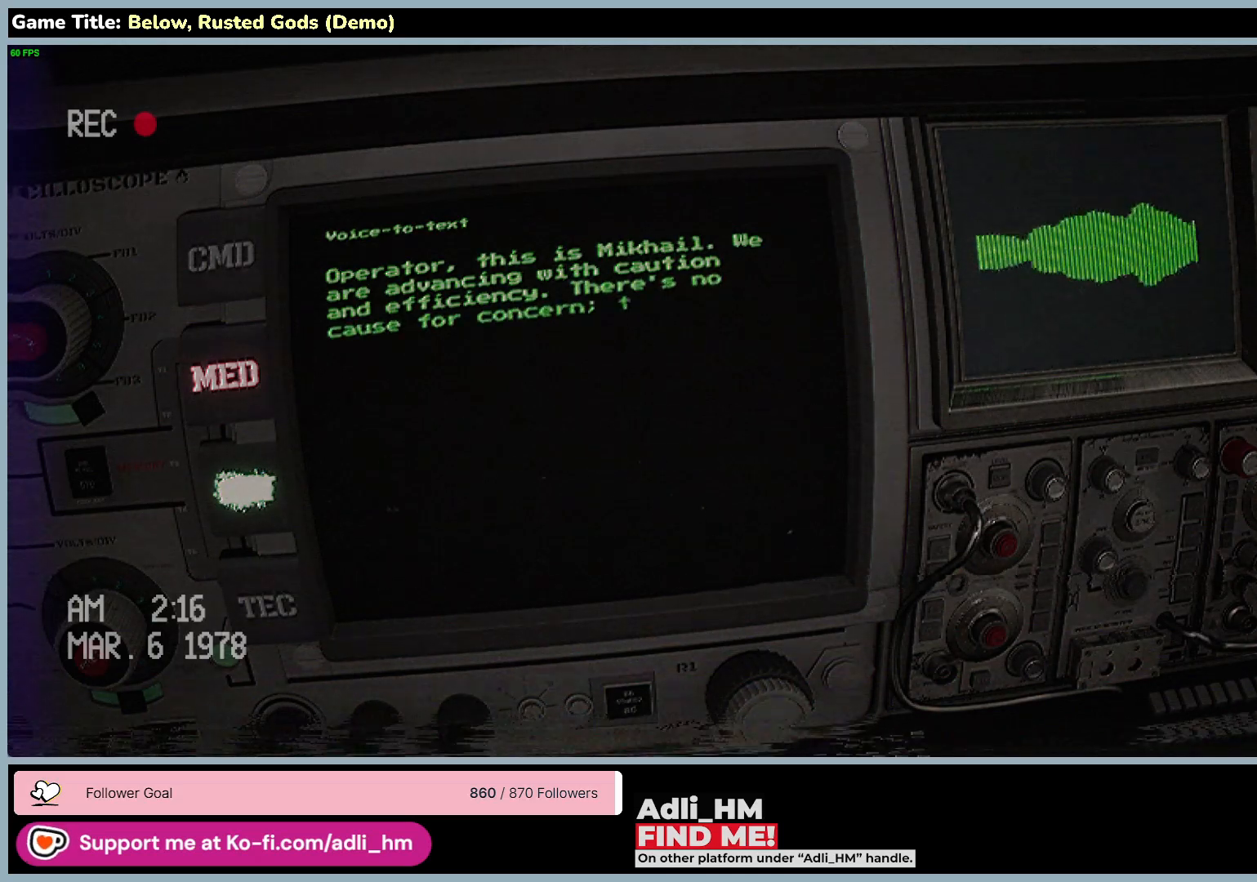
{"keys": [], "mouse": ["right"], "events": []}
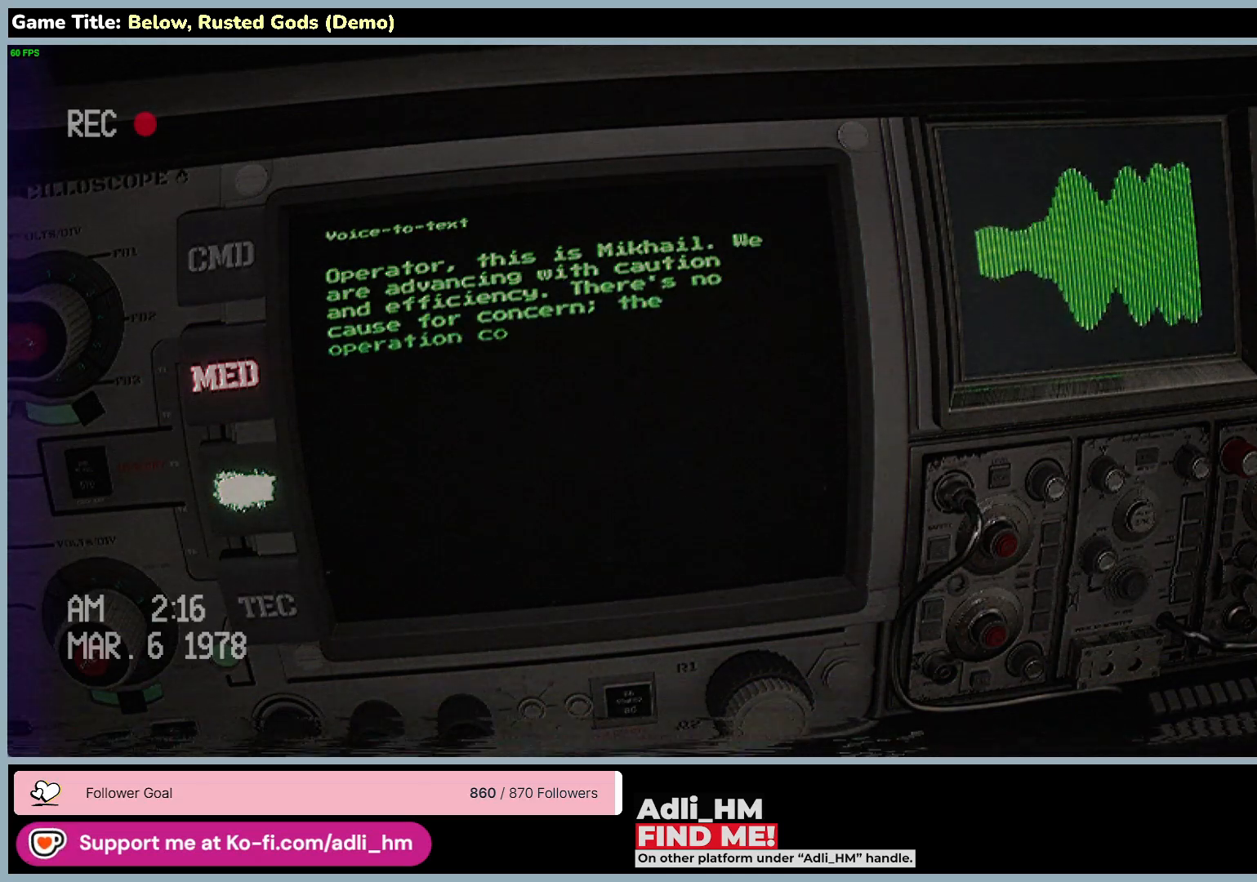
{"keys": [], "mouse": ["right"], "events": []}
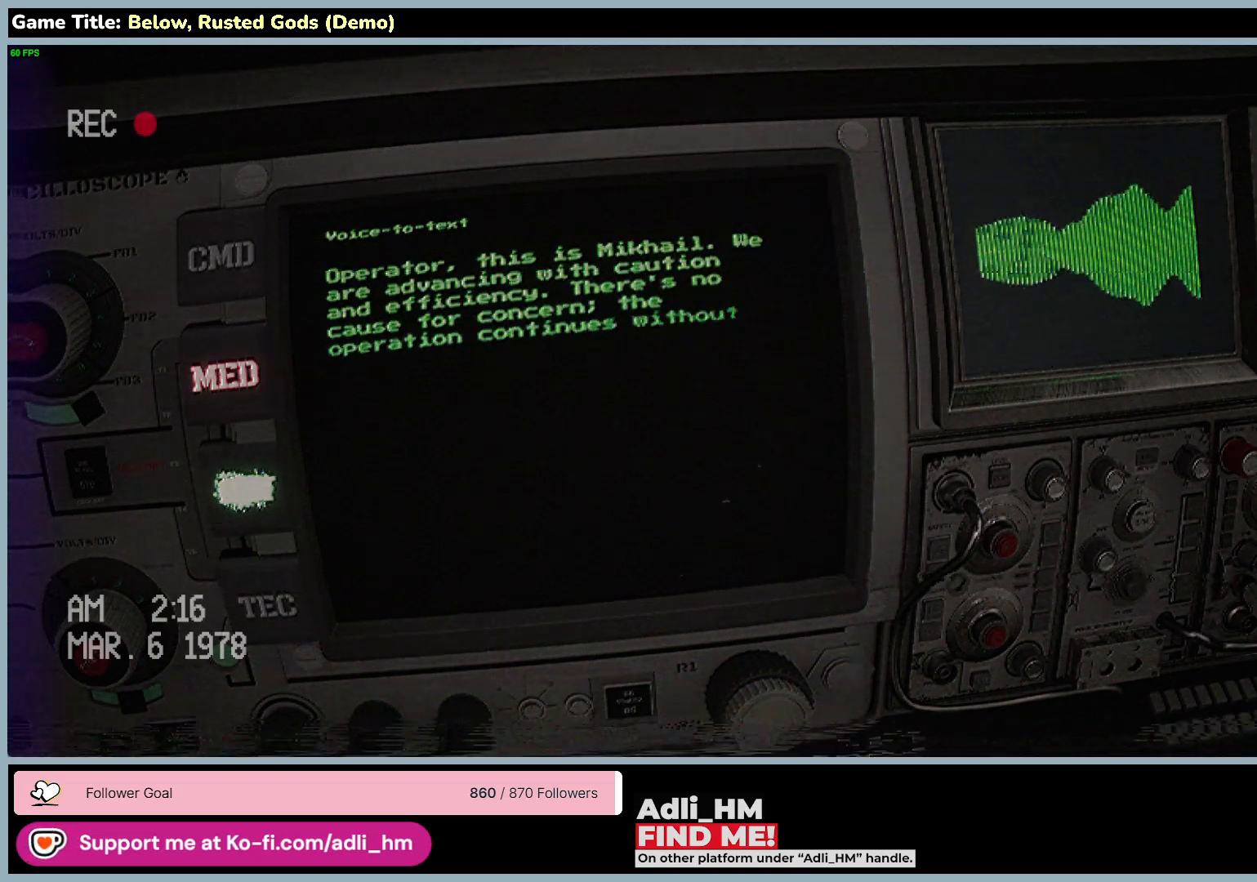
{"keys": [], "mouse": ["right"], "events": []}
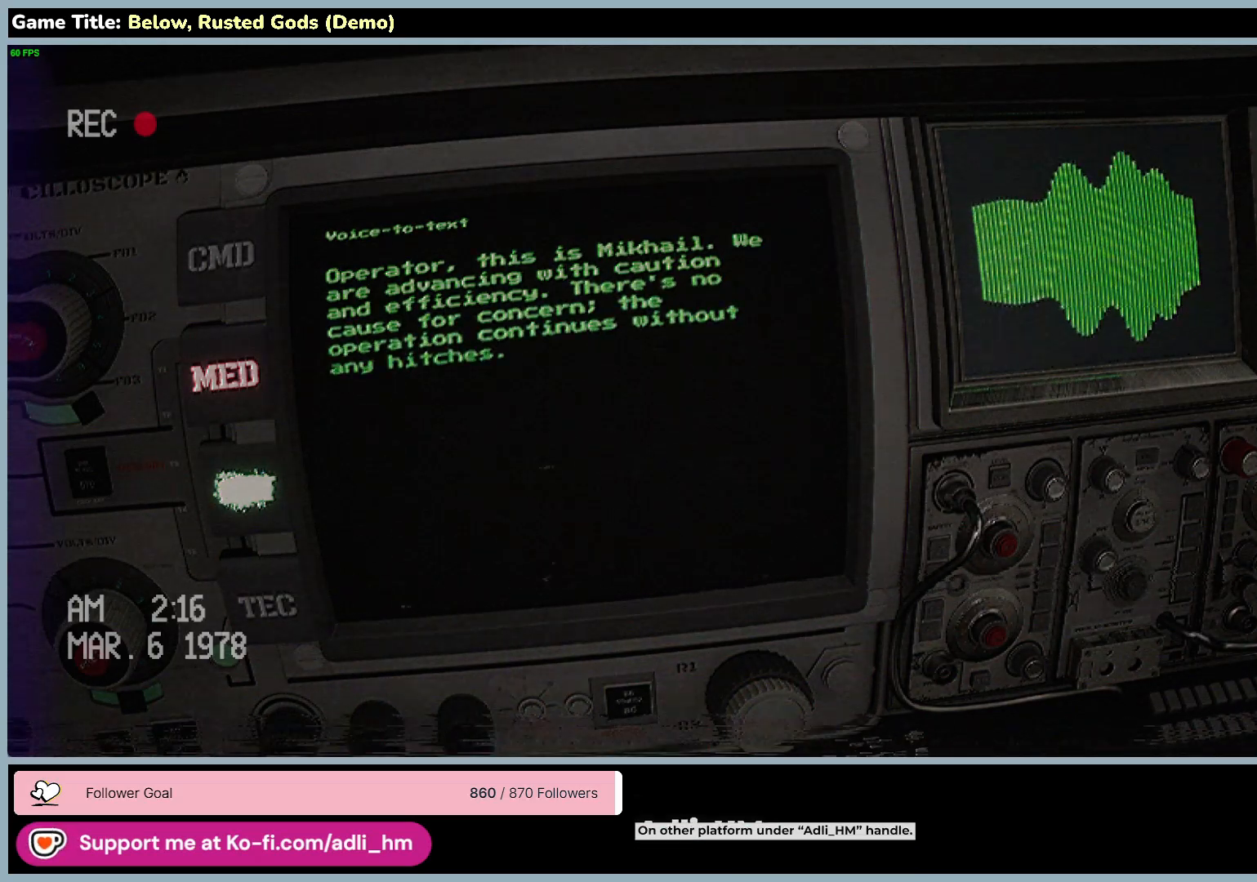
{"keys": [], "mouse": ["right"], "events": []}
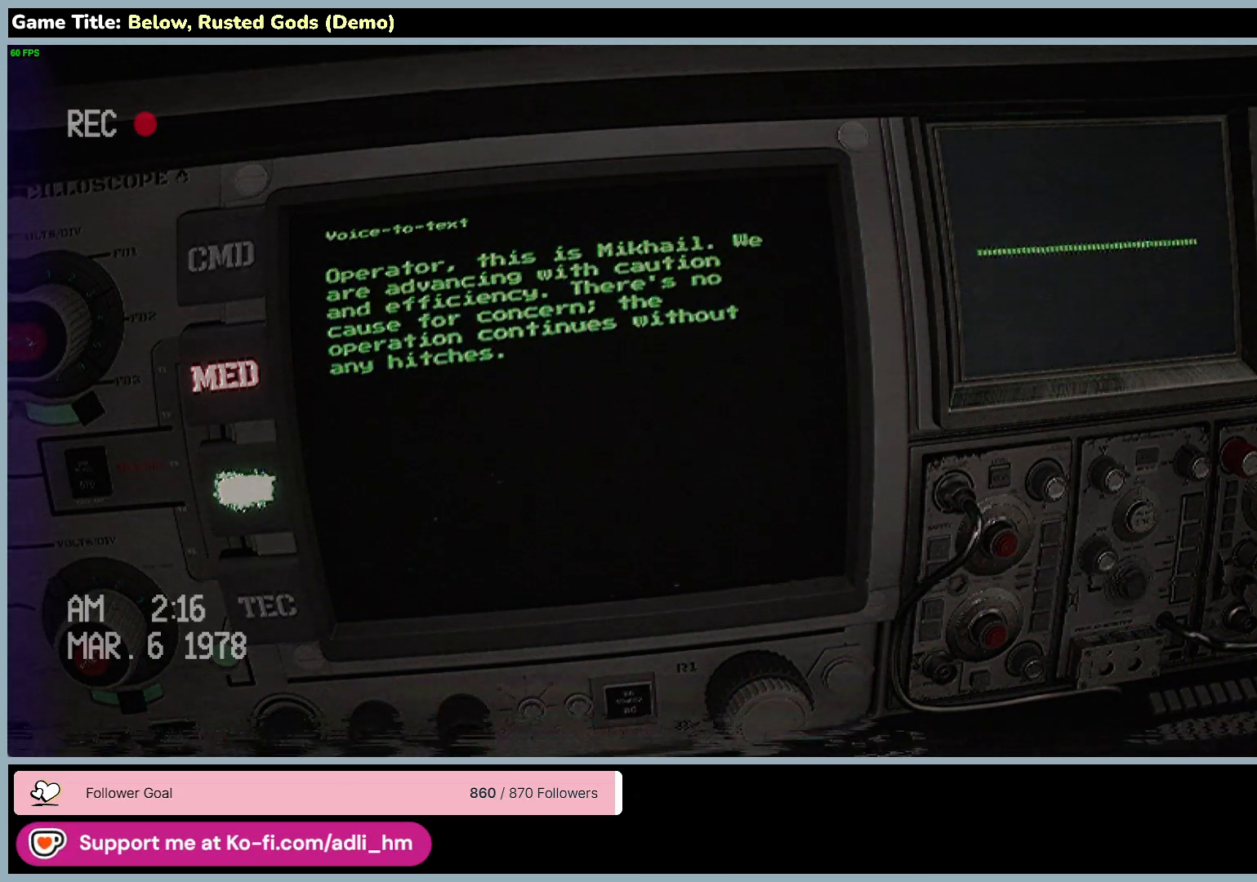
{"keys": [], "mouse": ["right"], "events": []}
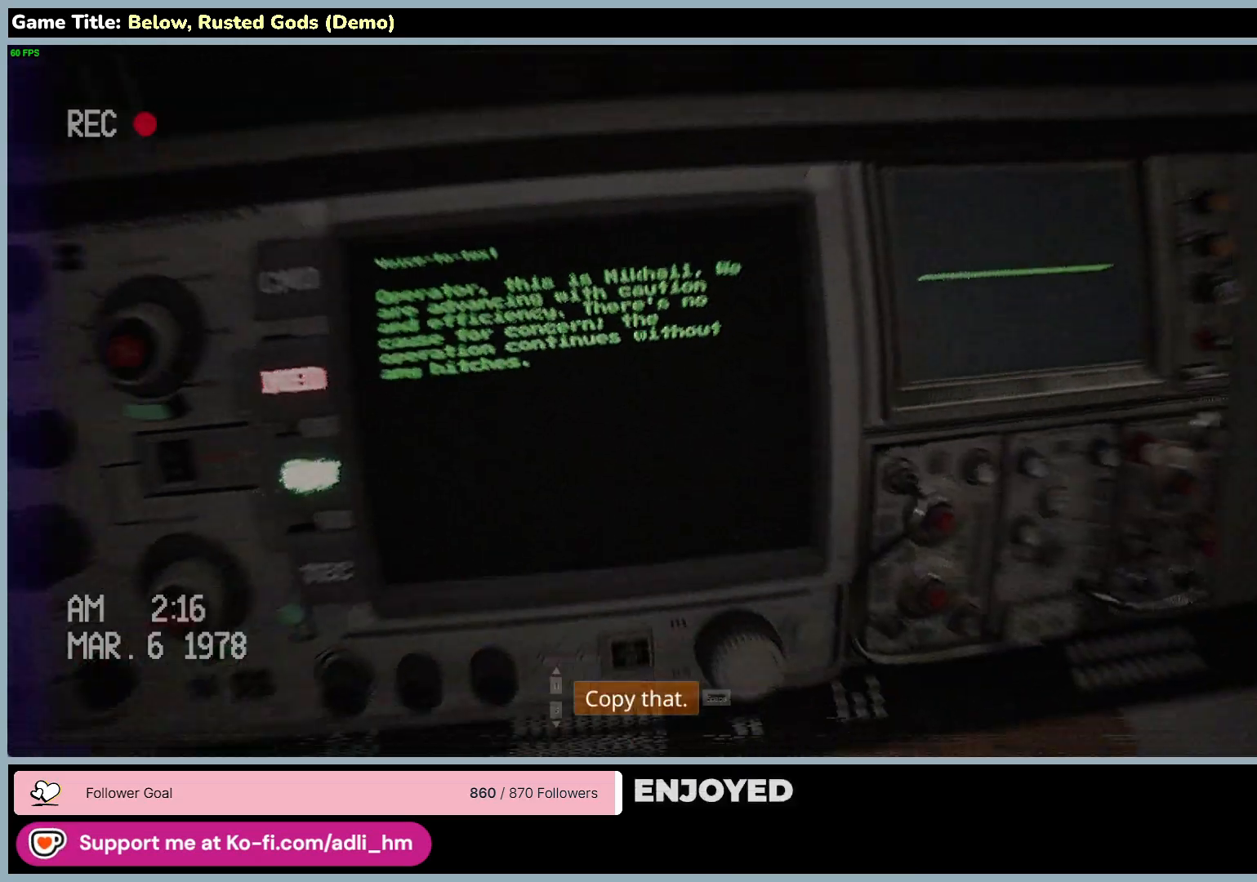
{"keys": [], "mouse": ["right"], "events": []}
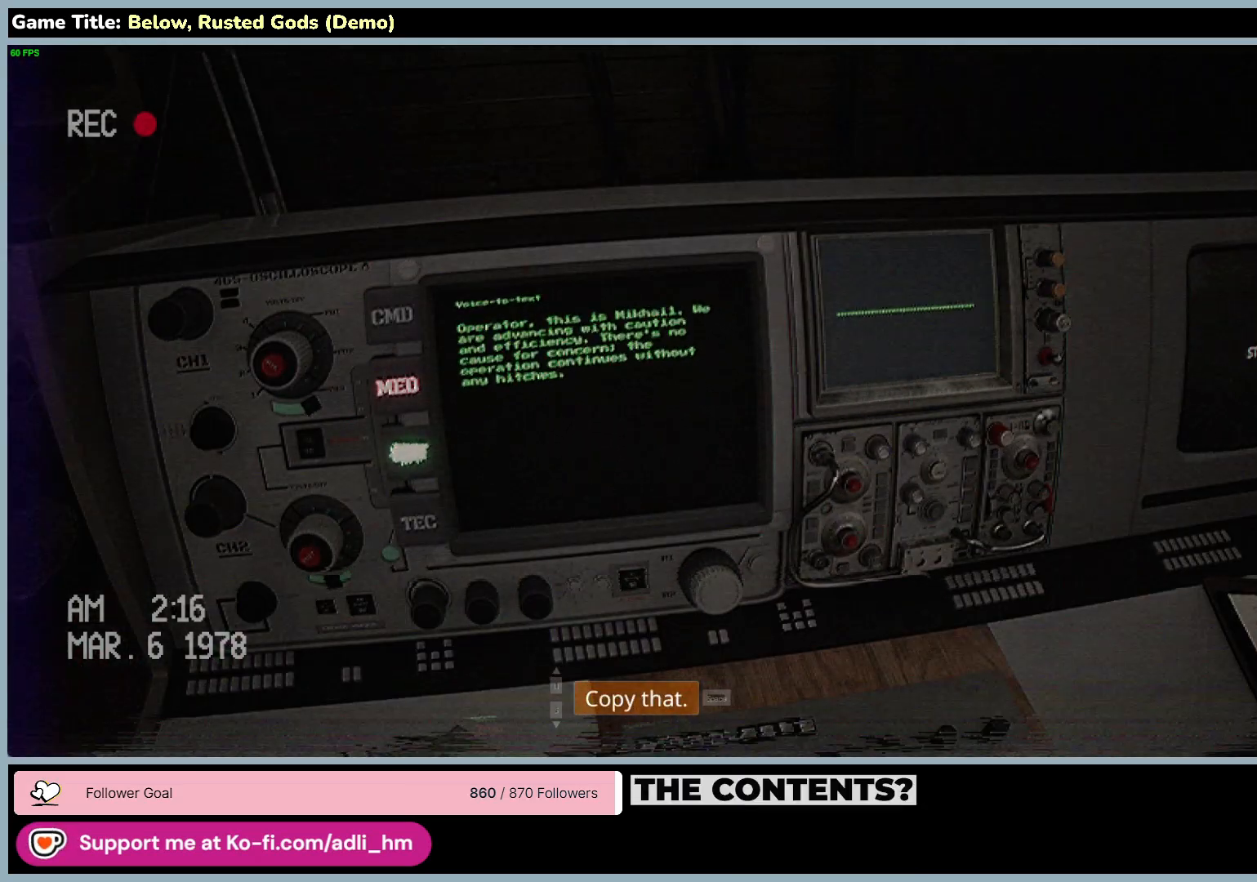
{"keys": [], "mouse": [], "events": [[267, "mouse_right", "up"]]}
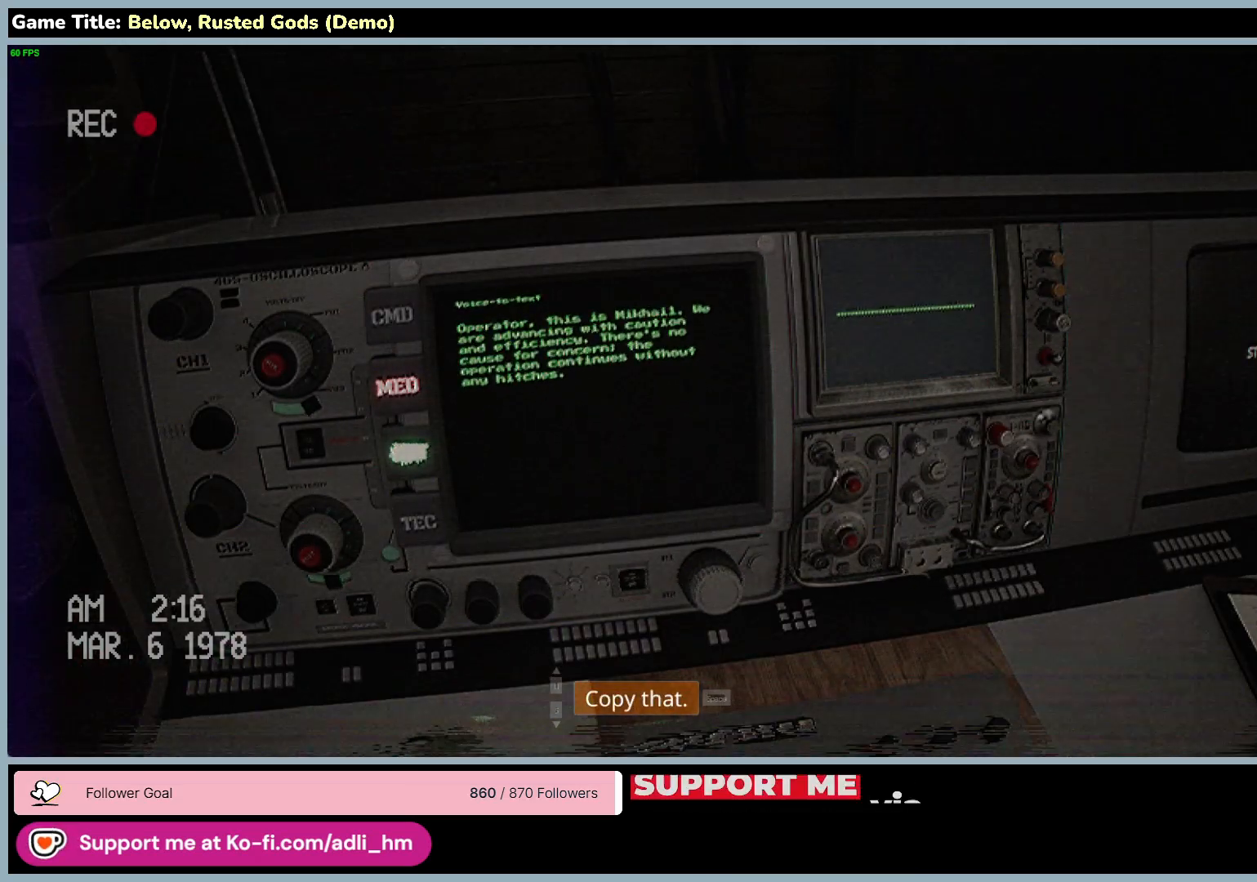
{"keys": ["space"], "mouse": [], "events": [[317, "space", "down"]]}
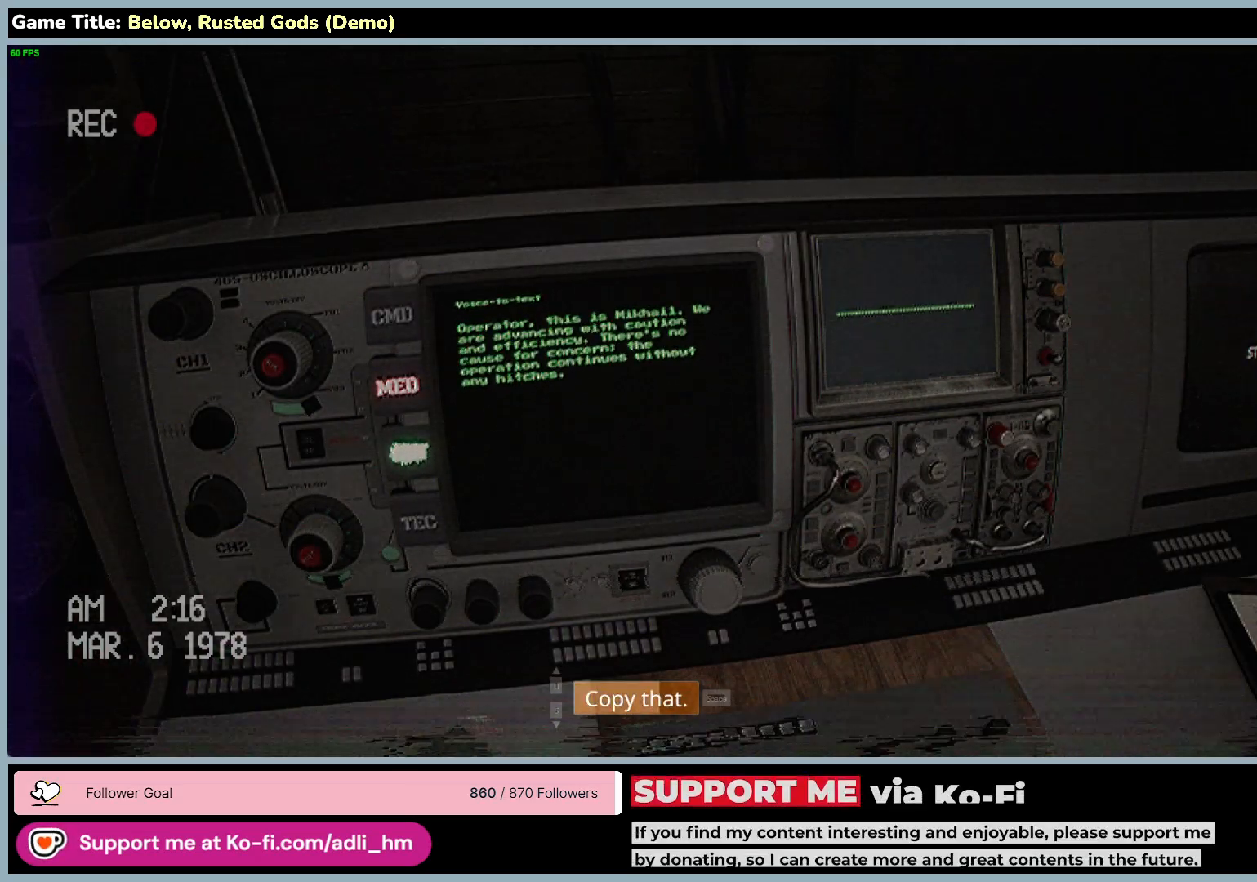
{"keys": ["space"], "mouse": [], "events": []}
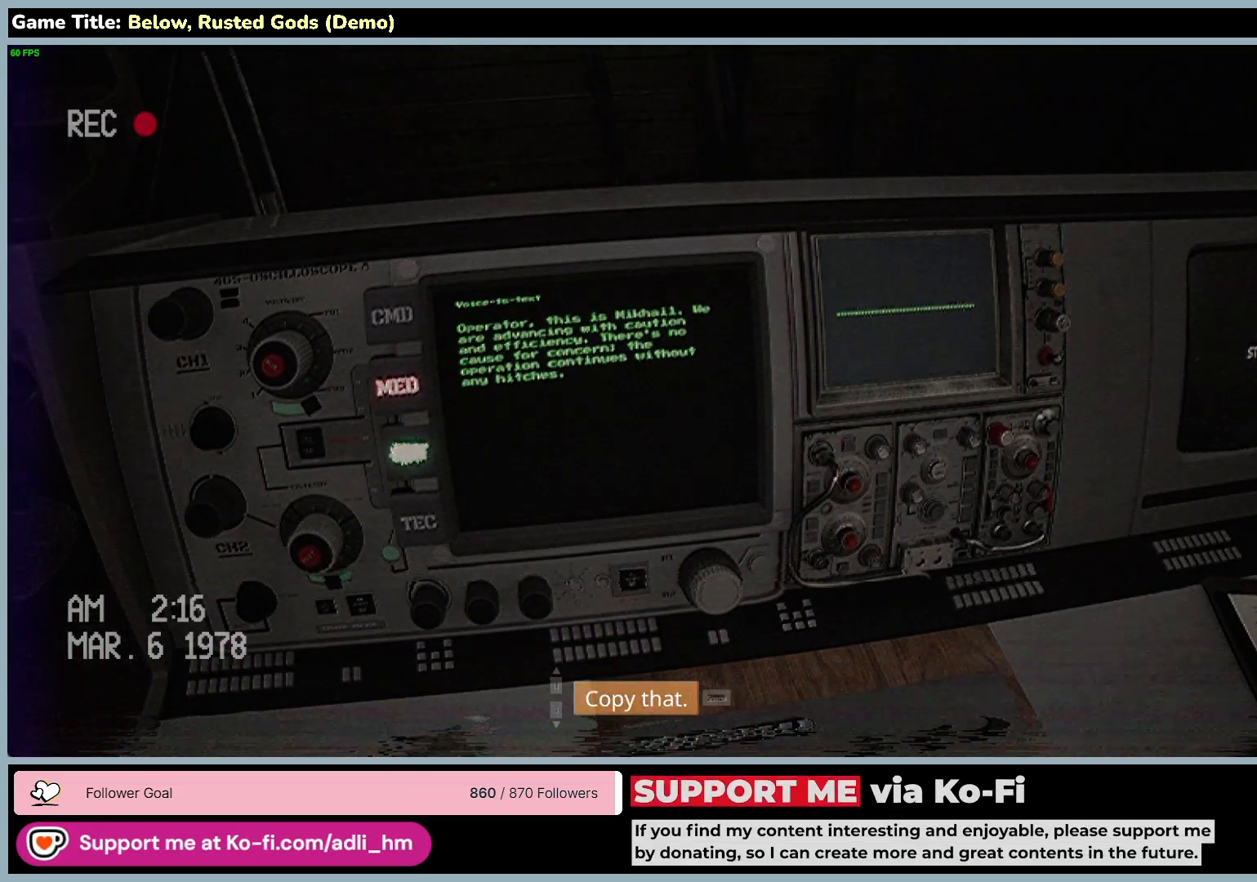
{"keys": ["space"], "mouse": [], "events": []}
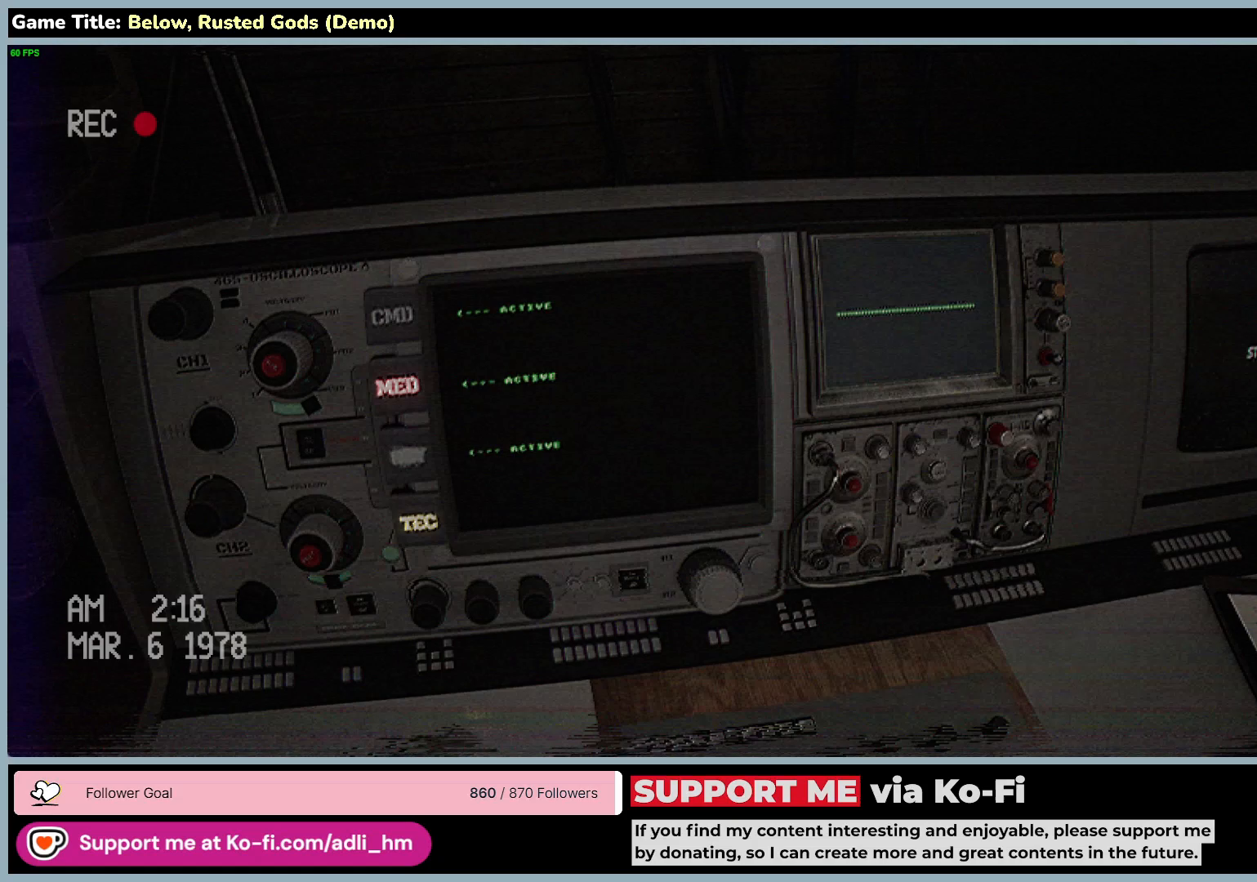
{"keys": [], "mouse": [], "events": [[267, "space", "up"]]}
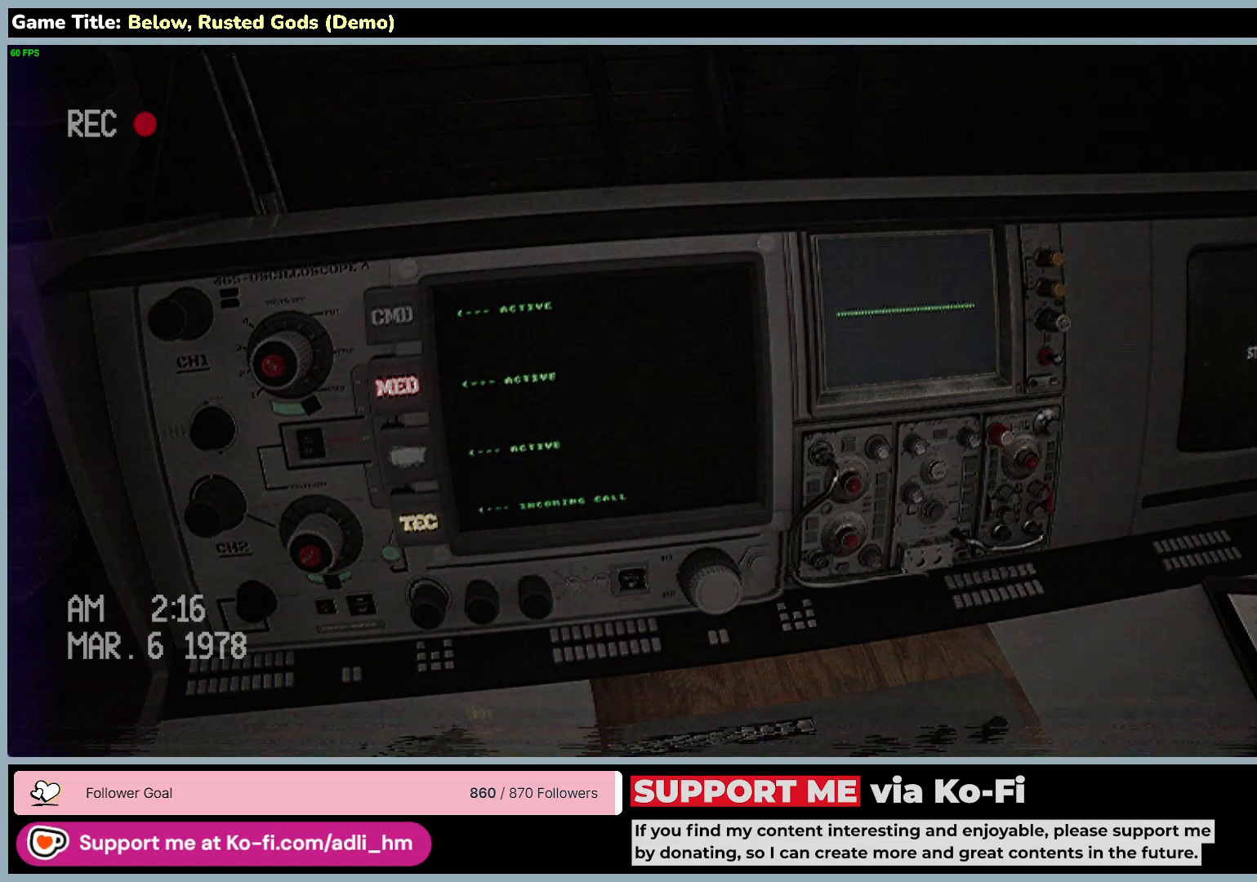
{"keys": [], "mouse": [], "events": []}
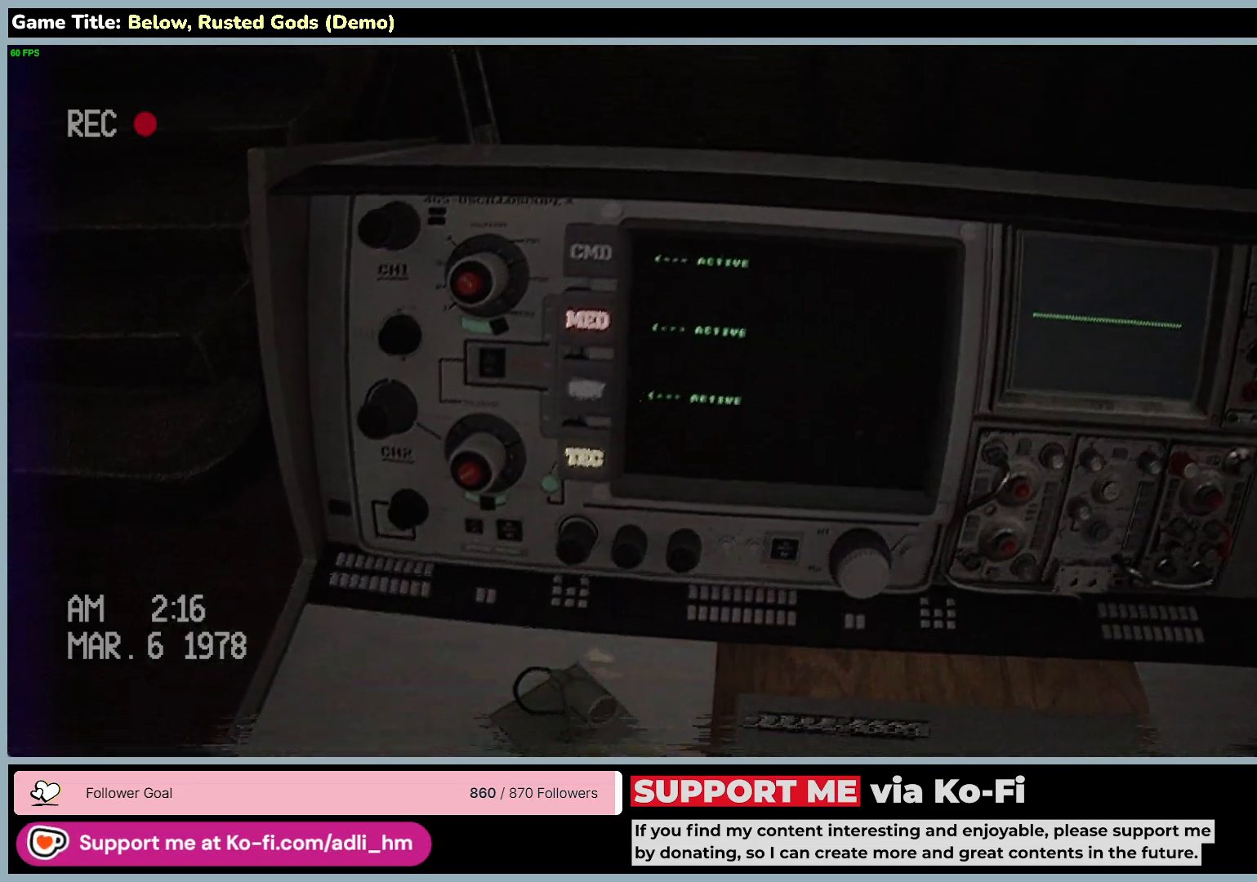
{"keys": [], "mouse": [], "events": []}
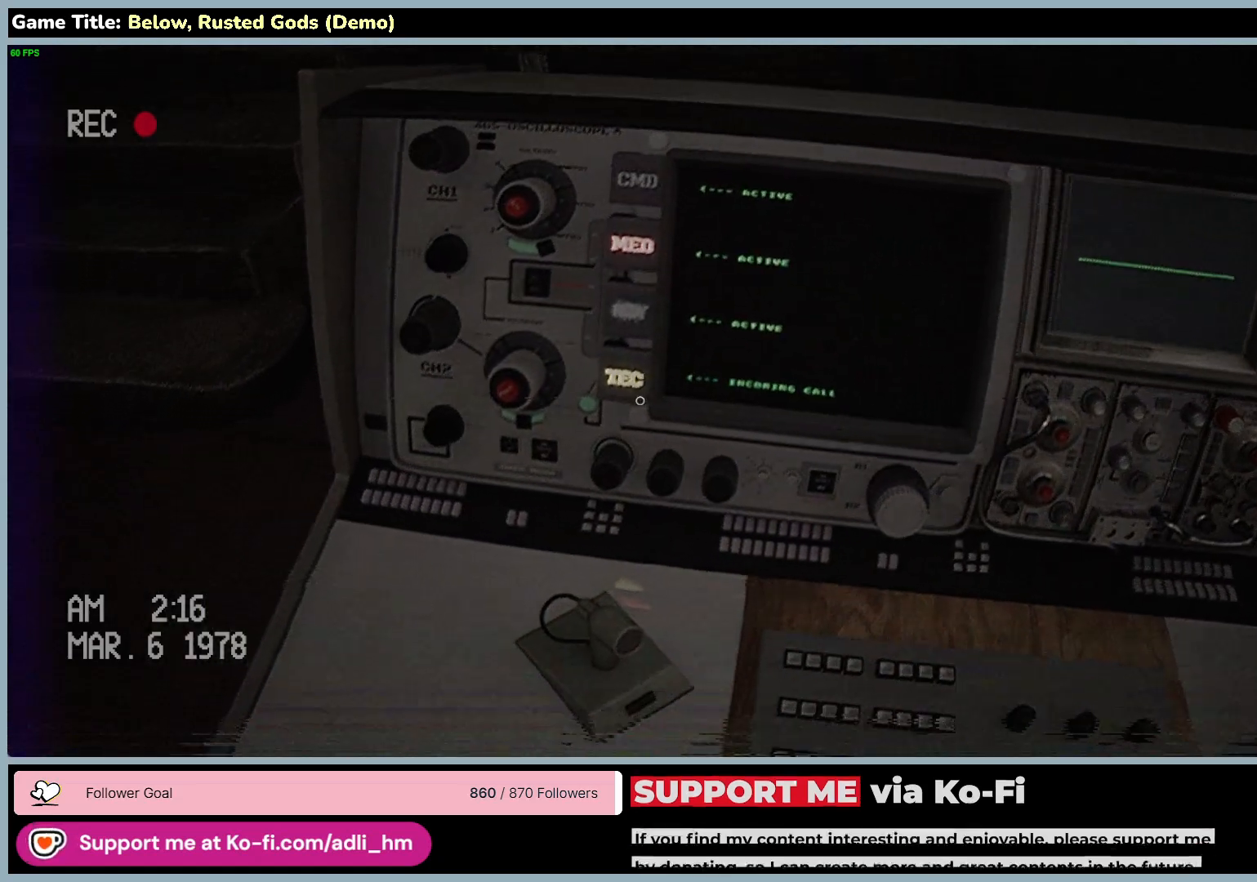
{"keys": [], "mouse": ["left"], "events": [[133, "mouse_left", "down"]]}
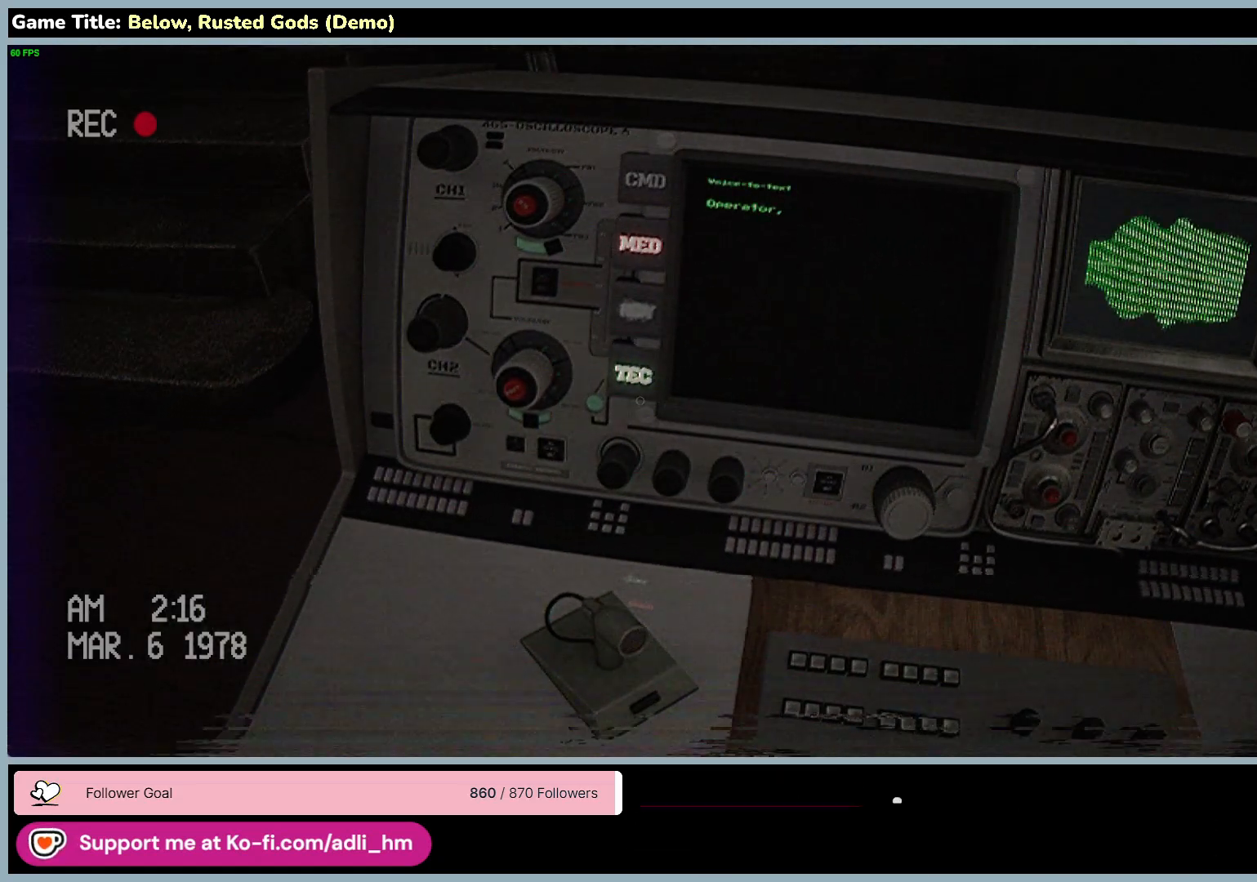
{"keys": [], "mouse": [], "events": [[333, "mouse_left", "up"]]}
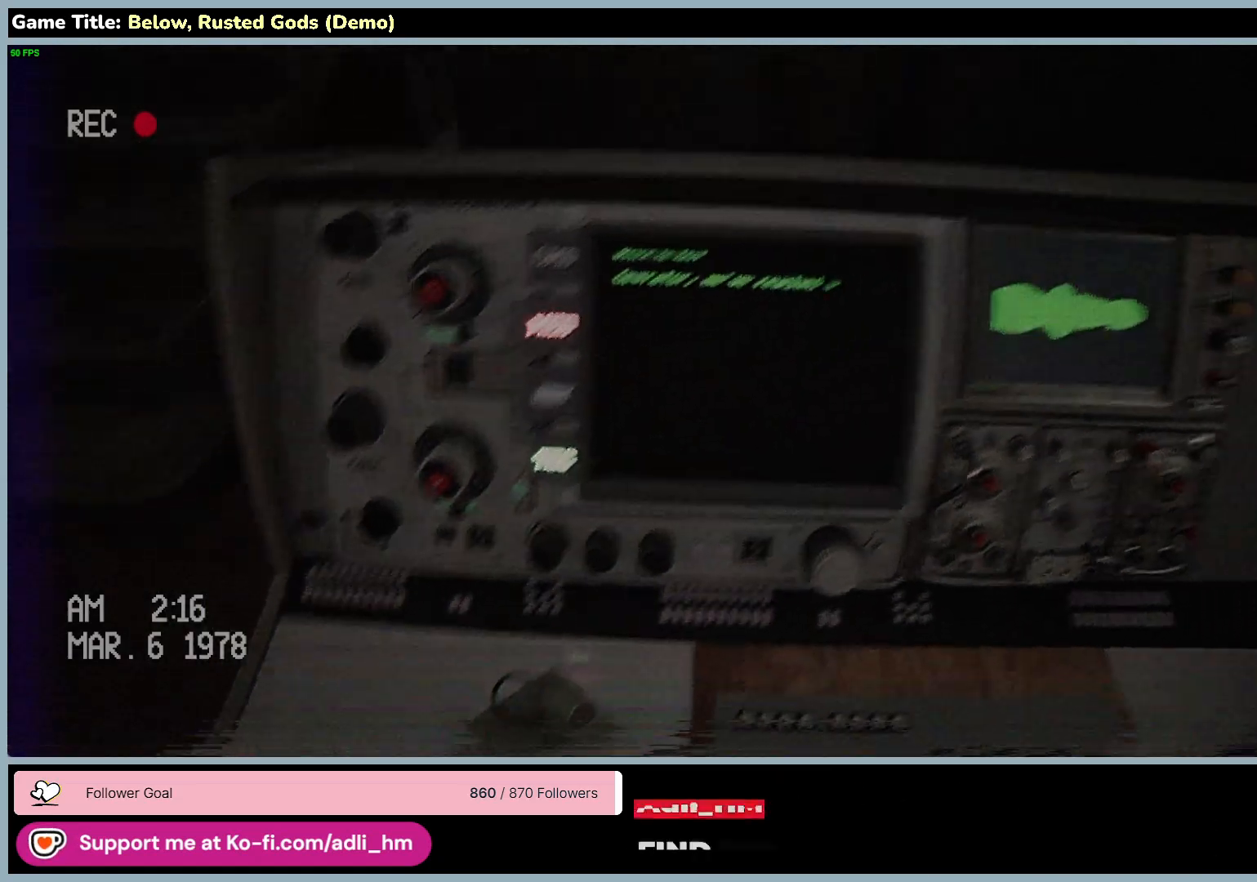
{"keys": [], "mouse": ["right"], "events": [[200, "mouse_right", "down"]]}
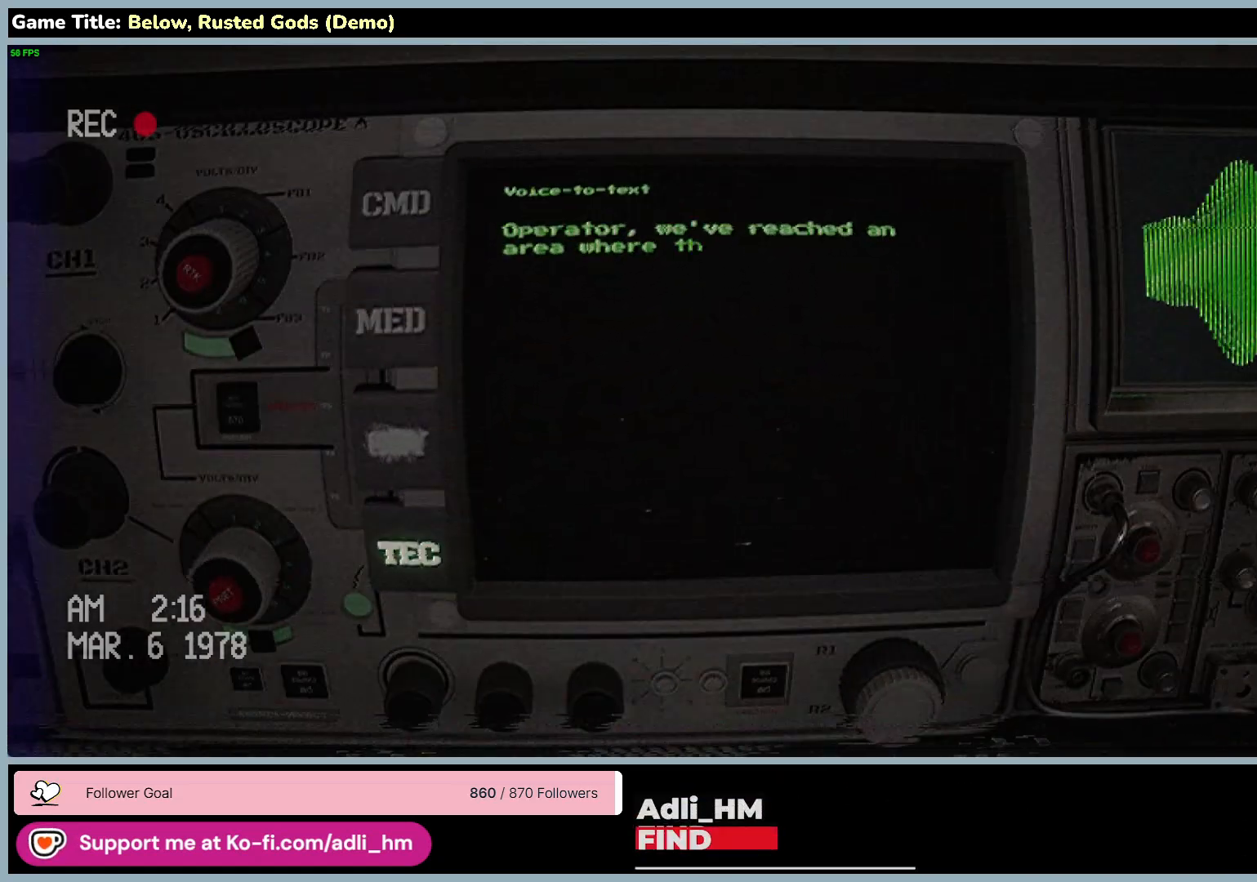
{"keys": [], "mouse": ["right"], "events": []}
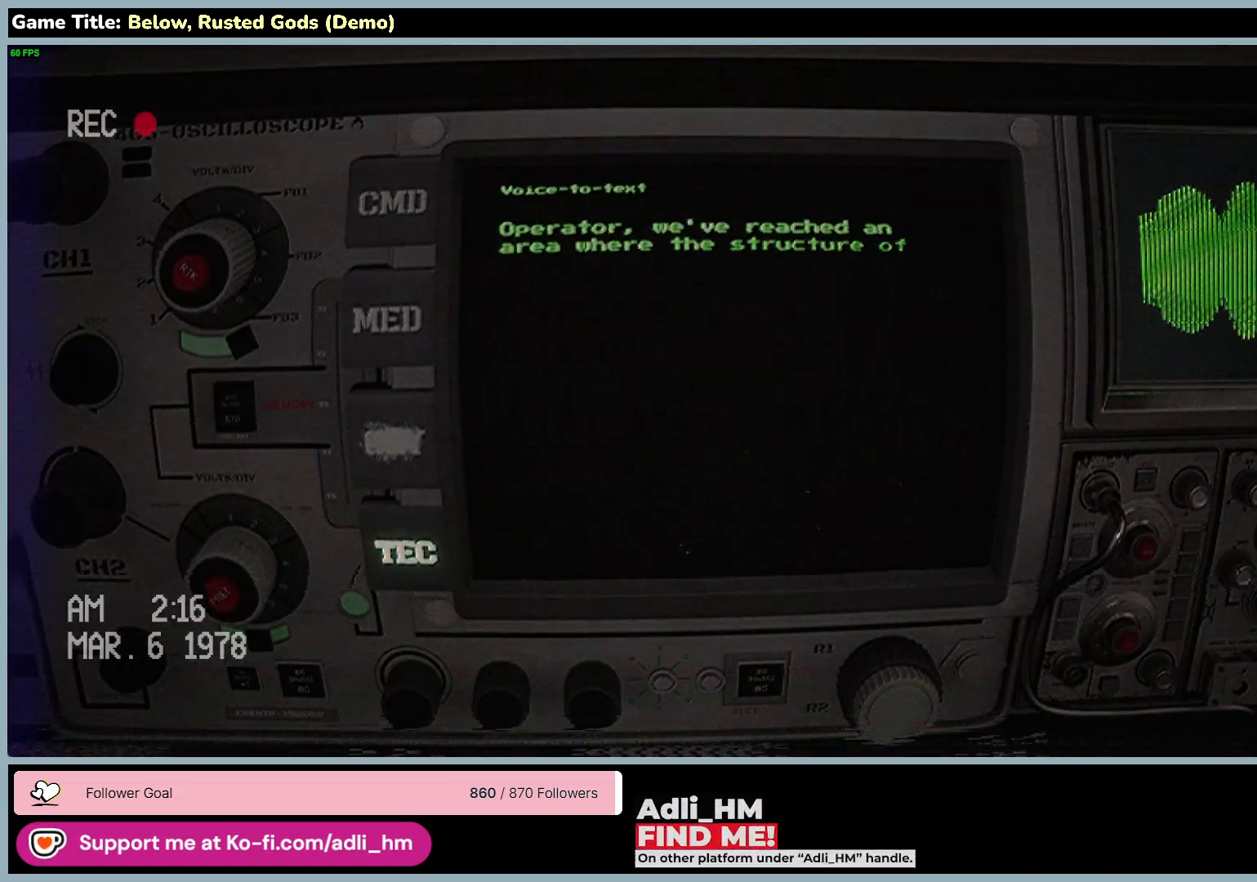
{"keys": [], "mouse": ["right"], "events": []}